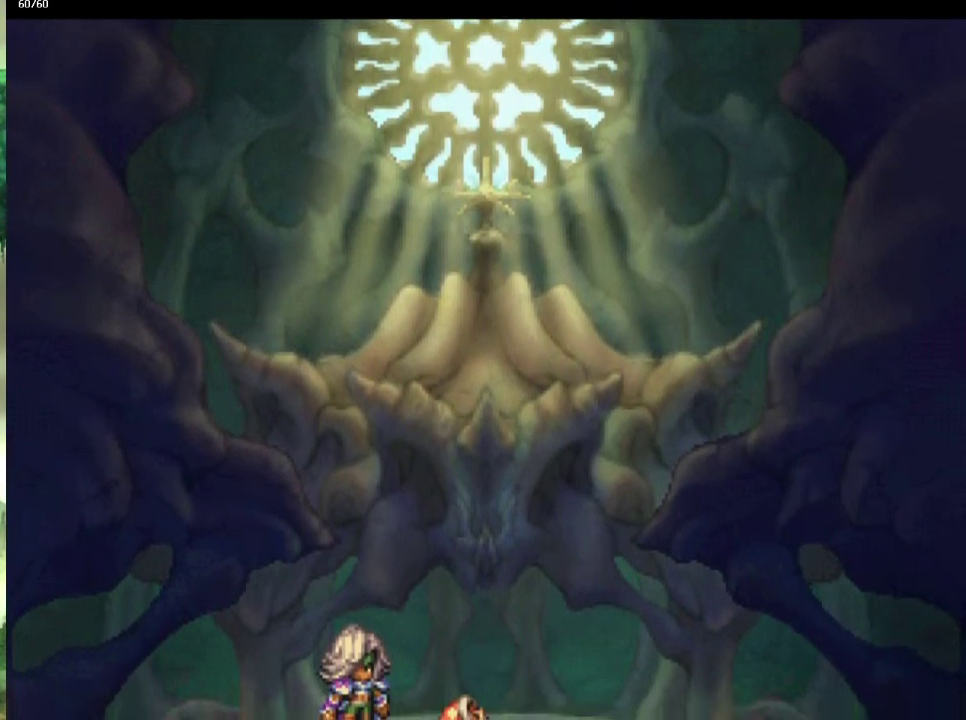
Gameplay with a controller (PlayStation layout); each line is a JSON object with the inputs held at the frame after it. "events" lists button and stick changes between this image and that frame as [ms after this image, input, new state], when the widget could be followed in between. This overlay highlights the sticks when they move; stick clicks (L3) are not distinguishable. Not read: CROSS L3 R3.
{"buttons": [], "left_stick": "up", "right_stick": "center", "events": [[300, "left_stick", "up"], [350, "left_stick", "center"], [467, "left_stick", "up"]]}
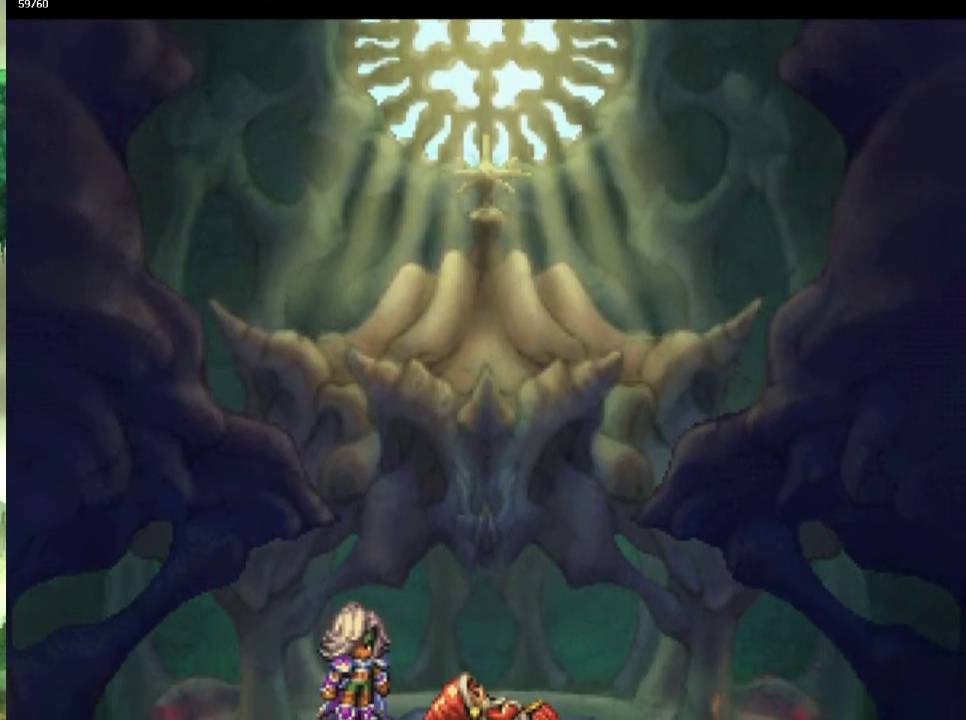
{"buttons": [], "left_stick": "center", "right_stick": "center", "events": [[50, "left_stick", "center"]]}
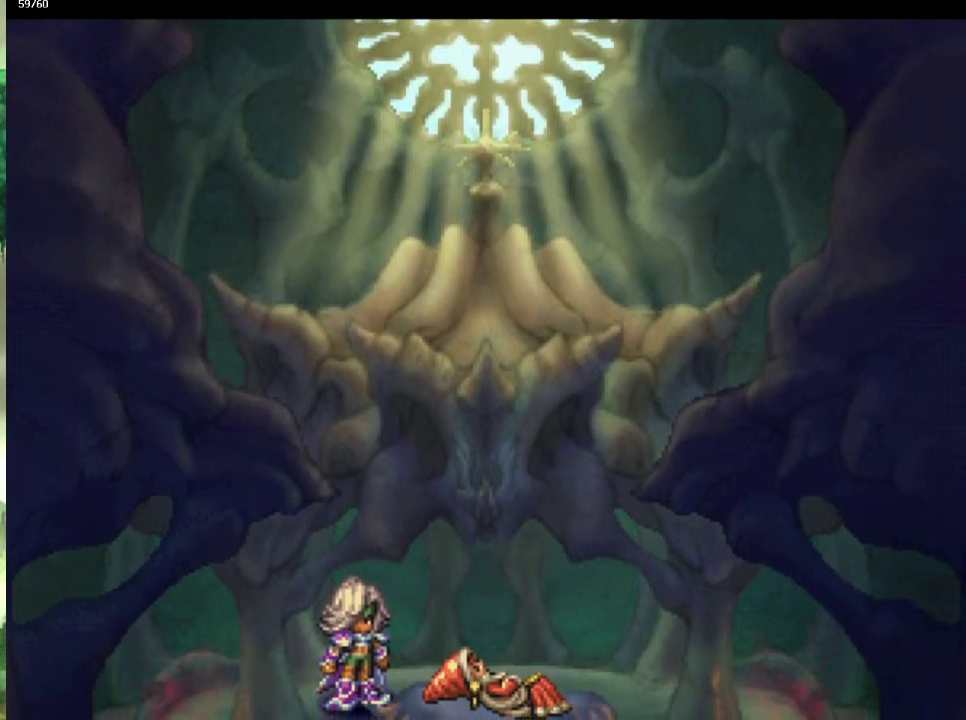
{"buttons": [], "left_stick": "center", "right_stick": "center", "events": []}
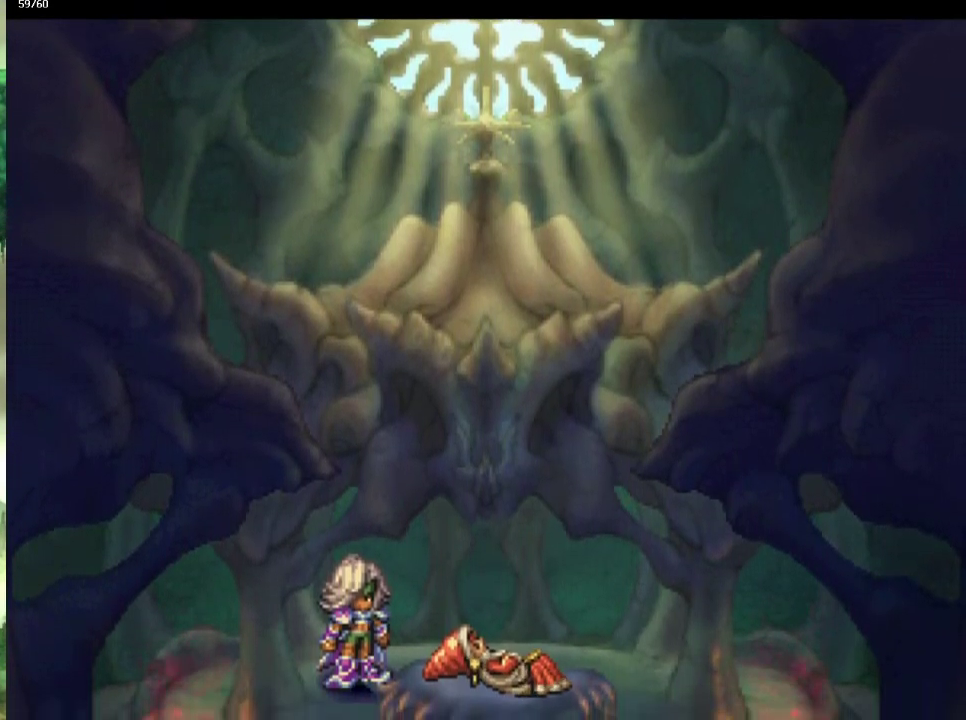
{"buttons": [], "left_stick": "center", "right_stick": "center", "events": []}
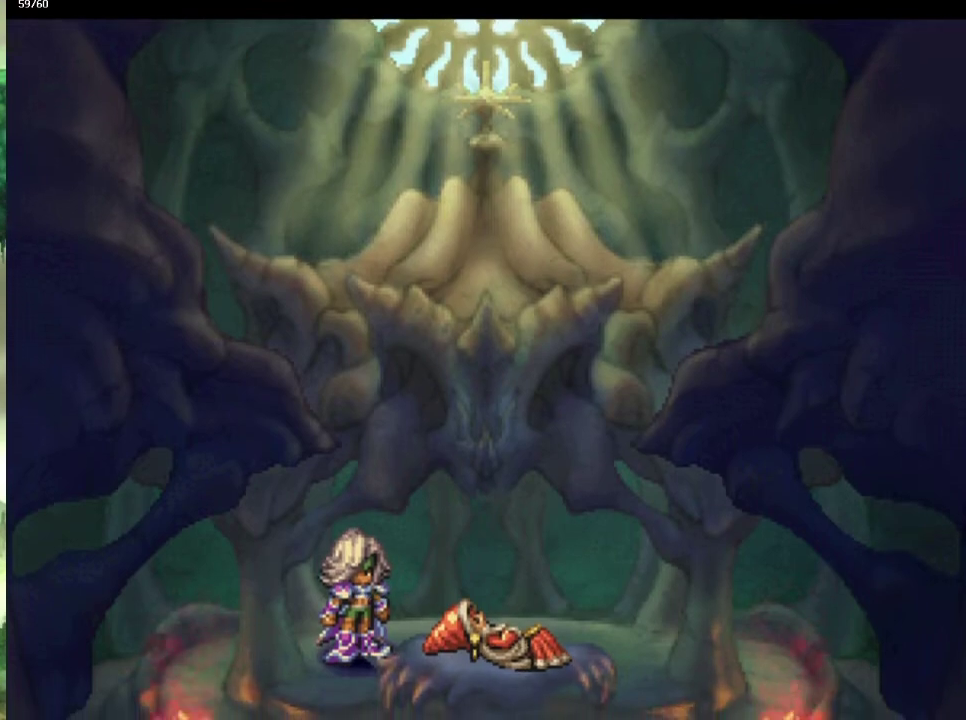
{"buttons": [], "left_stick": "center", "right_stick": "center", "events": []}
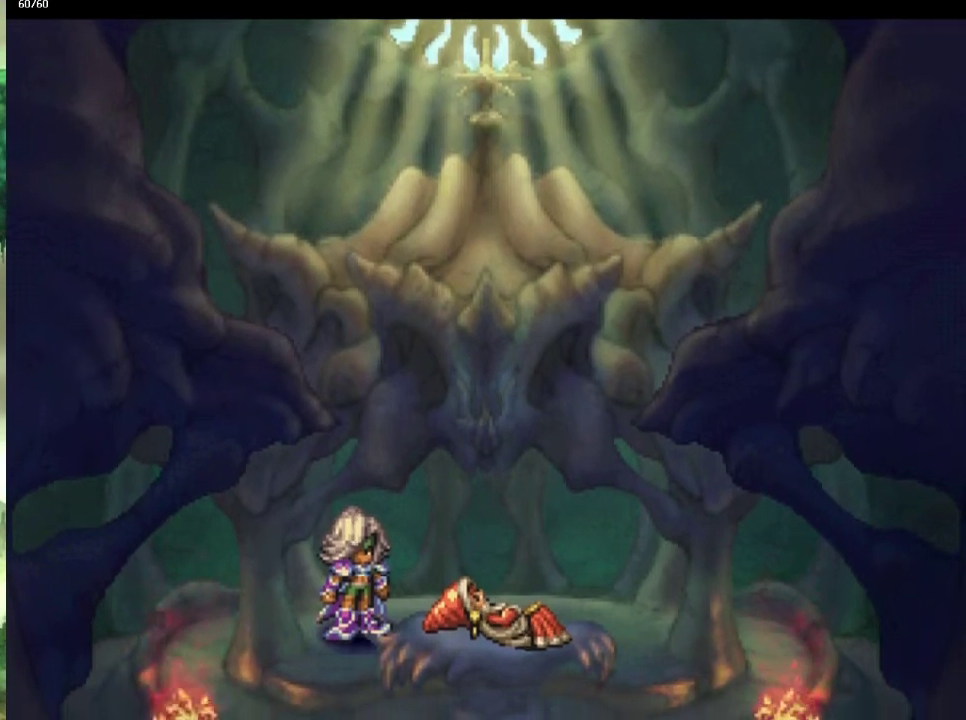
{"buttons": [], "left_stick": "center", "right_stick": "center", "events": []}
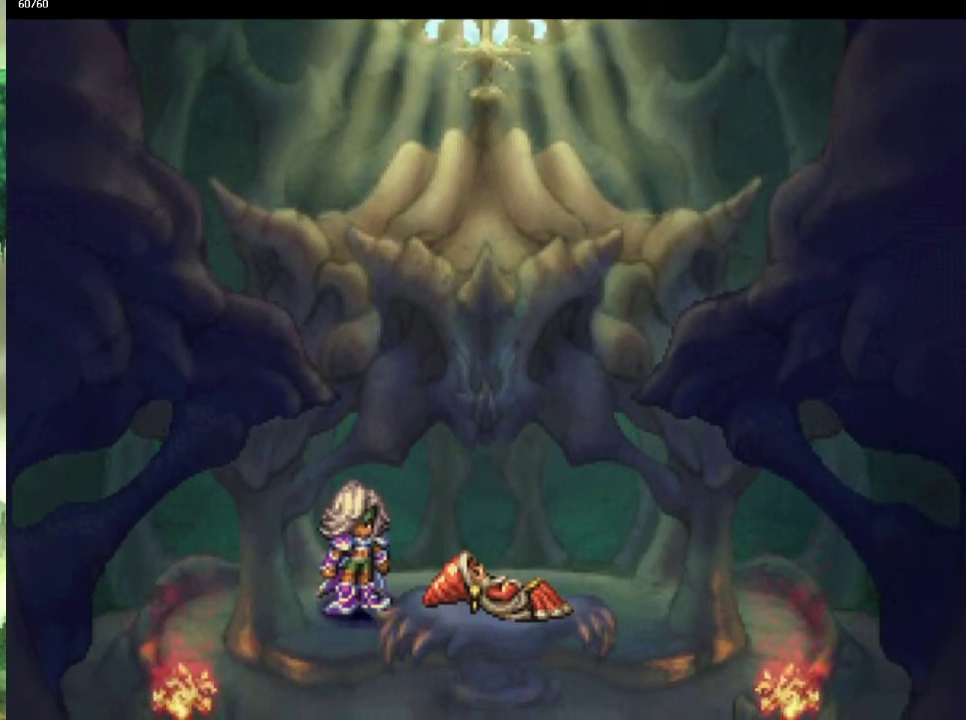
{"buttons": [], "left_stick": "center", "right_stick": "center", "events": []}
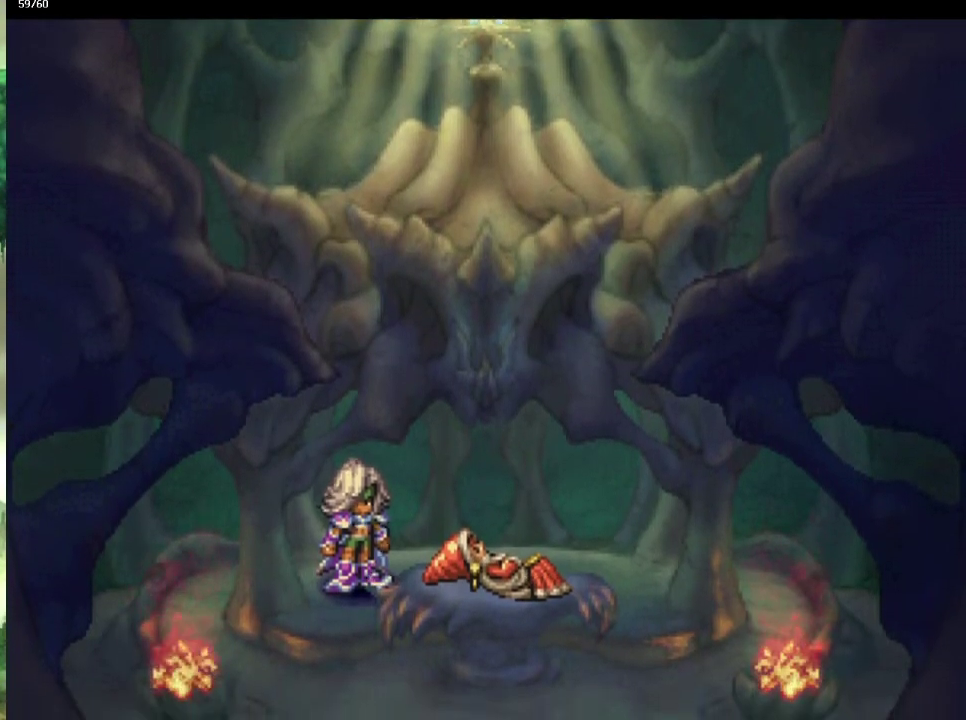
{"buttons": [], "left_stick": "center", "right_stick": "center", "events": []}
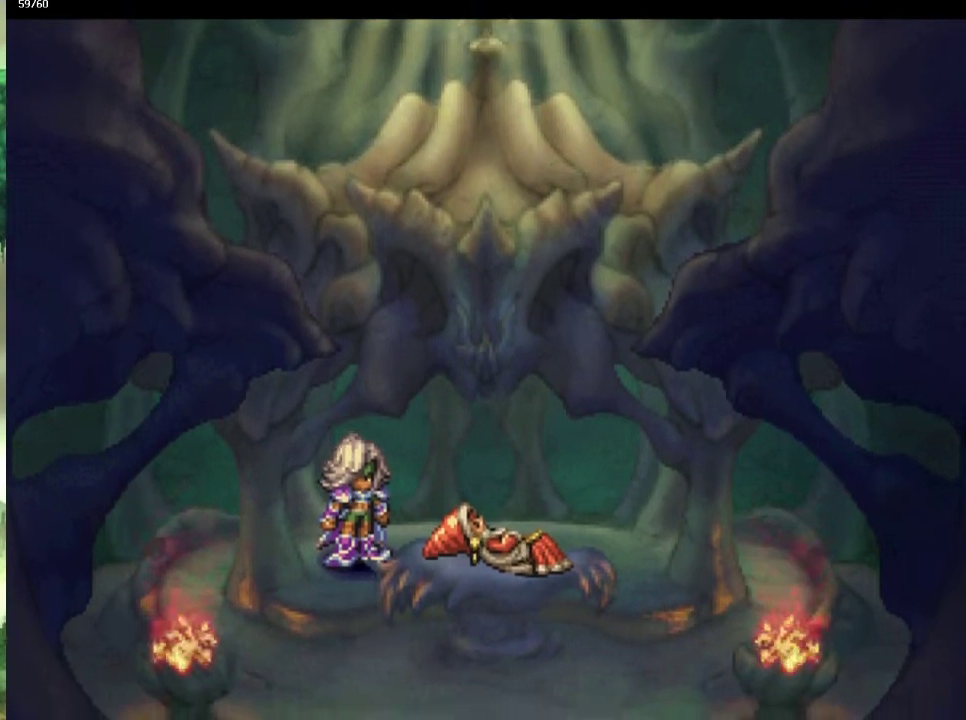
{"buttons": [], "left_stick": "center", "right_stick": "center", "events": []}
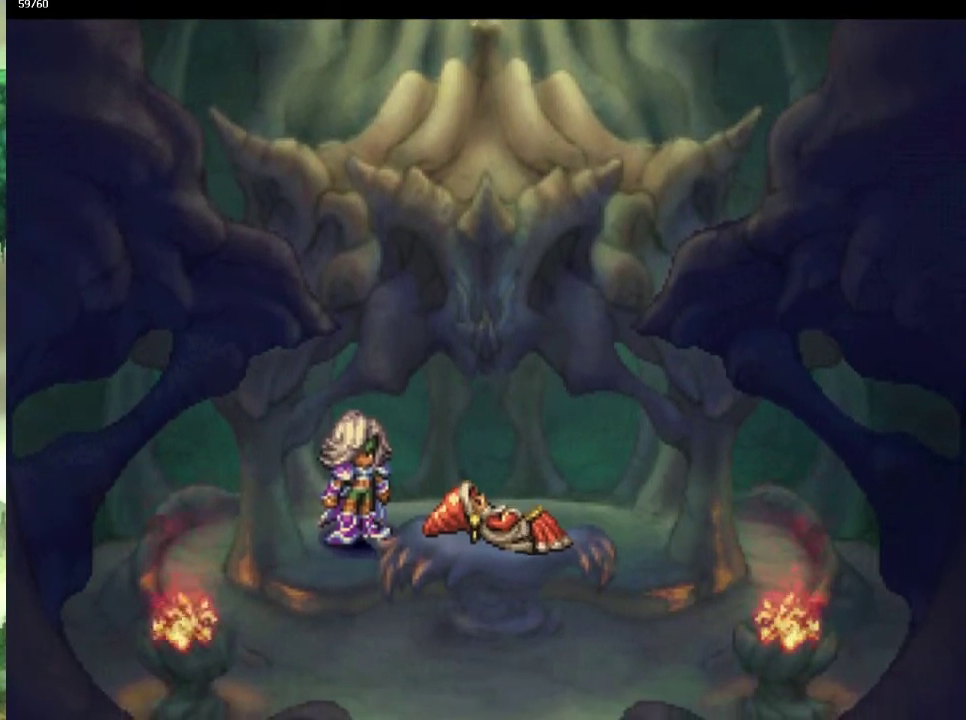
{"buttons": [], "left_stick": "center", "right_stick": "center", "events": [[117, "left_stick", "up"], [167, "left_stick", "center"]]}